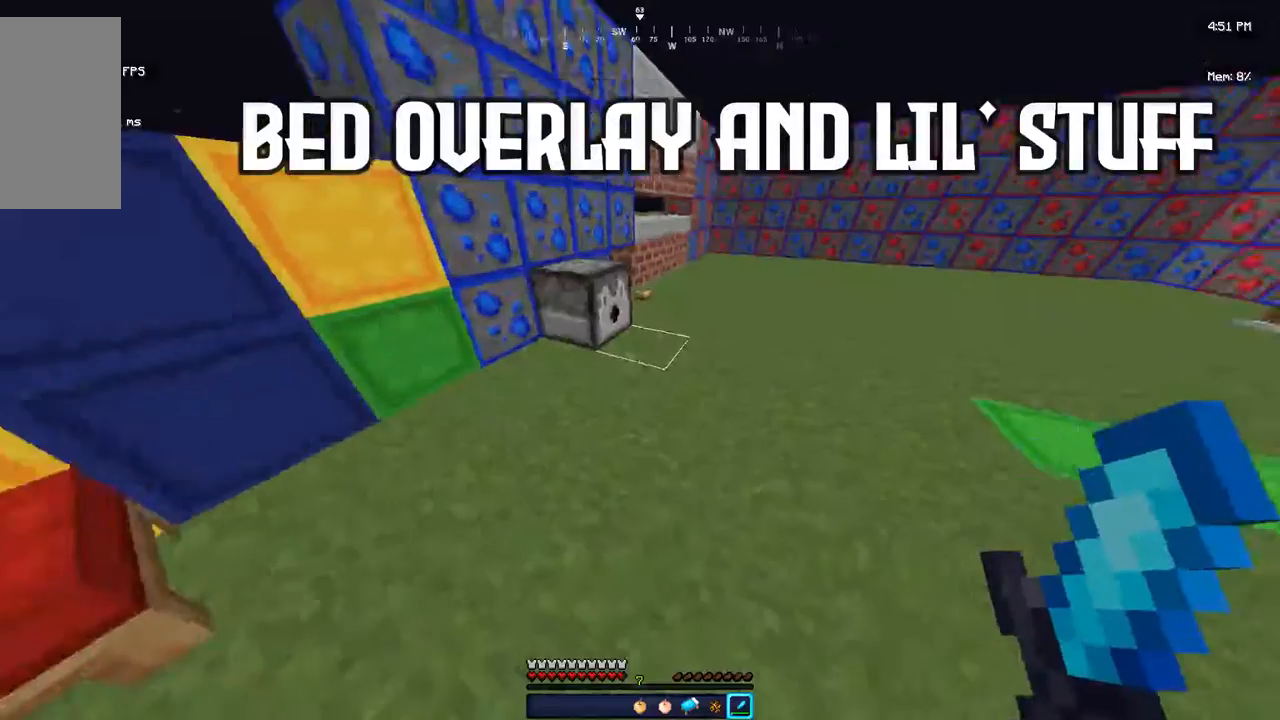
Gameplay with keyboard and mouse; each line is a JSON object with the keys and mouse buttons held at the frame after it. "events" lists presses ("down") and releases ("up") of "a", "d", "s", "space", "w", "mouse_left" and "mouse_right" between this image and that frame as [ms after this image, input, new state], when the widget could be followed in between. "mouse_left", "mouse_right" = the "left", "right" buttons of the "mouse" list. No other keys are recorded. Fast repeated clicks can show as one long hold. Mouse movement is not recorded.
{"keys": ["d", "w"], "mouse": [], "events": [[100, "d", "down"]]}
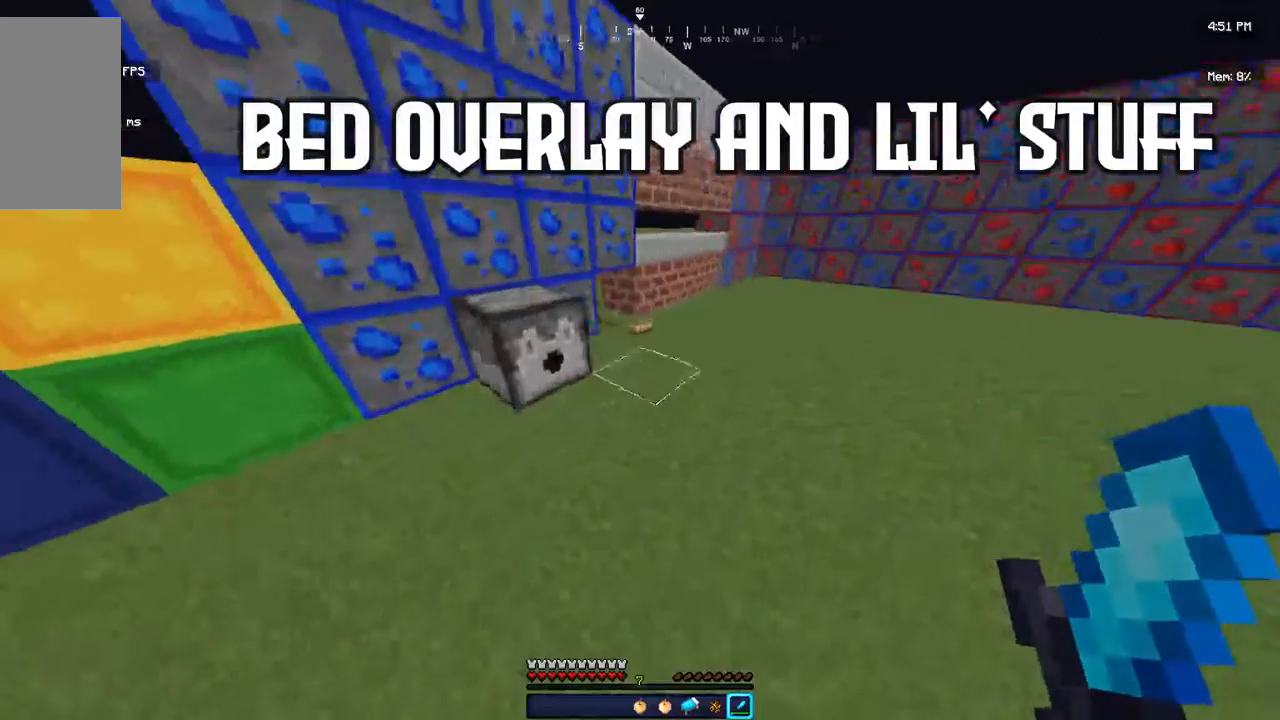
{"keys": ["d", "w"], "mouse": [], "events": []}
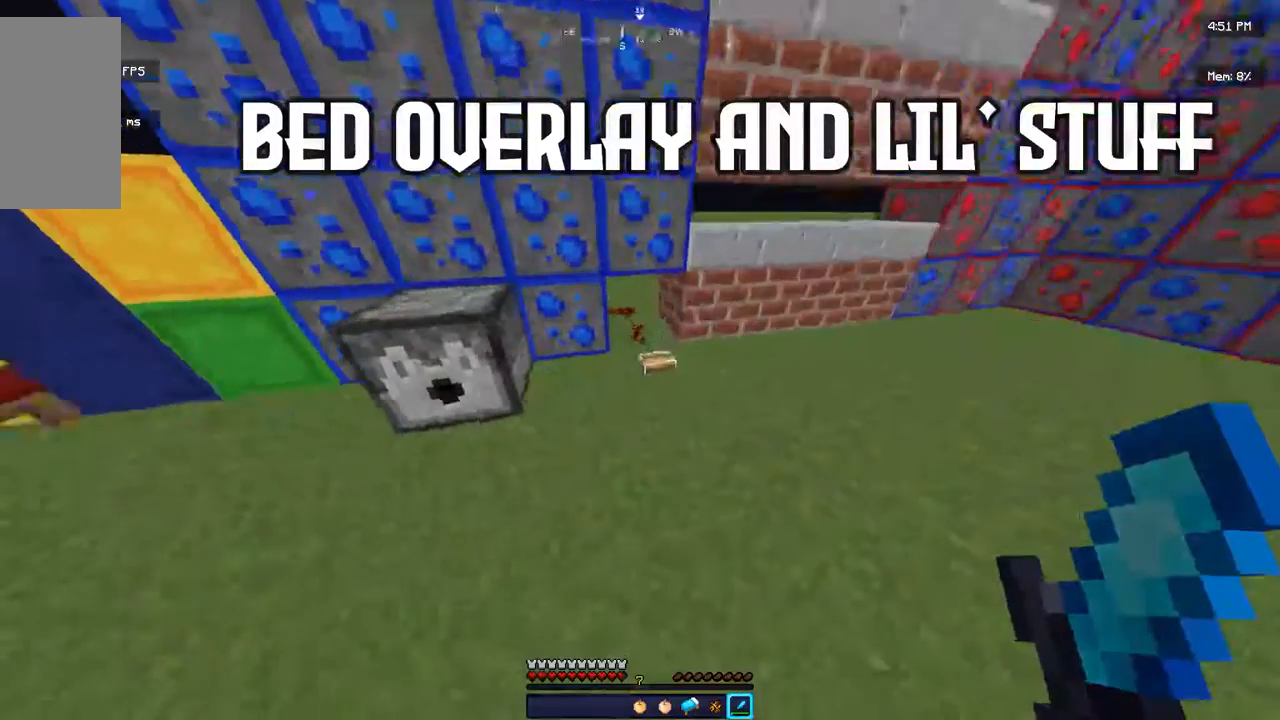
{"keys": [], "mouse": [], "events": [[67, "d", "up"], [67, "w", "up"]]}
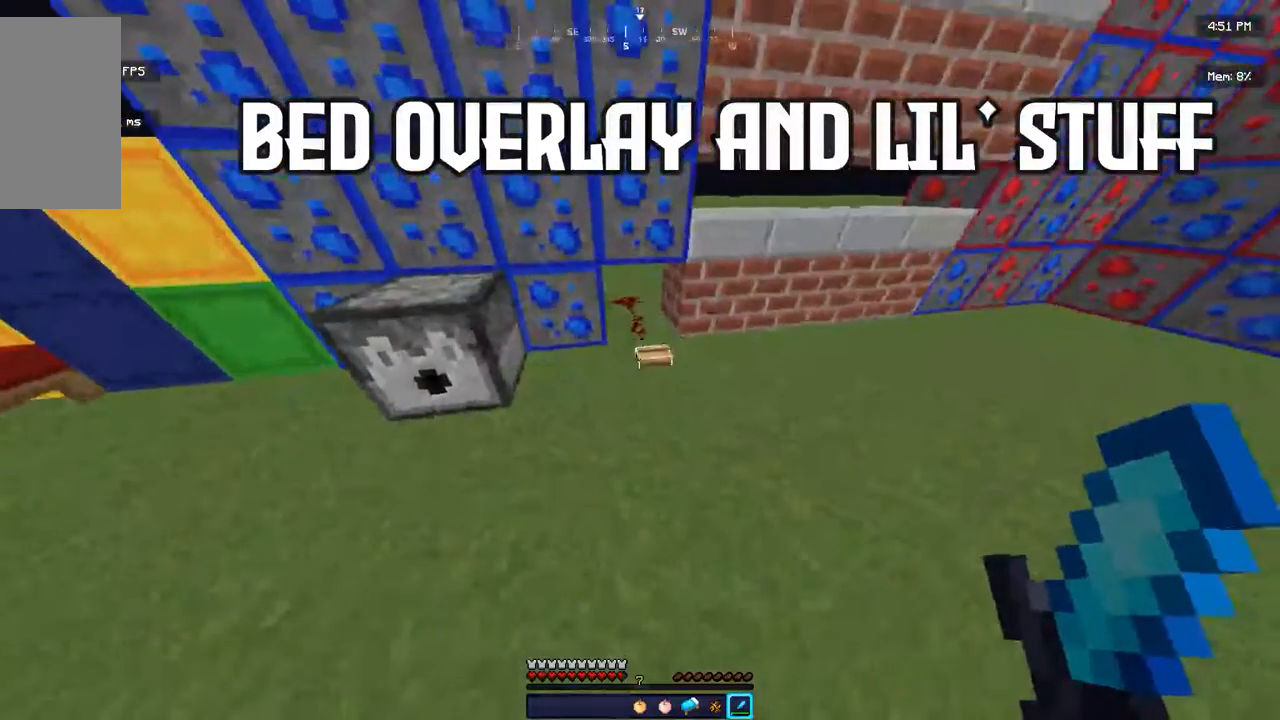
{"keys": [], "mouse": []}
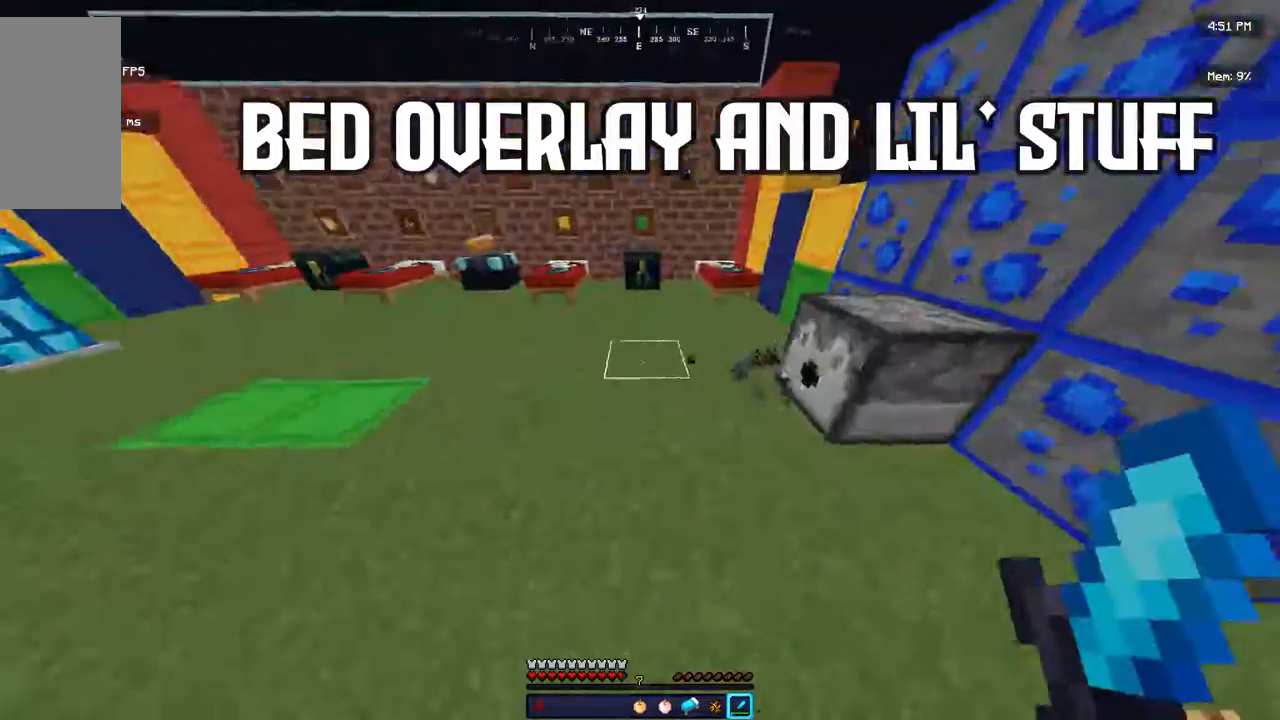
{"keys": [], "mouse": [], "events": [[100, "d", "down"], [100, "s", "down"], [434, "d", "up"], [434, "s", "up"]]}
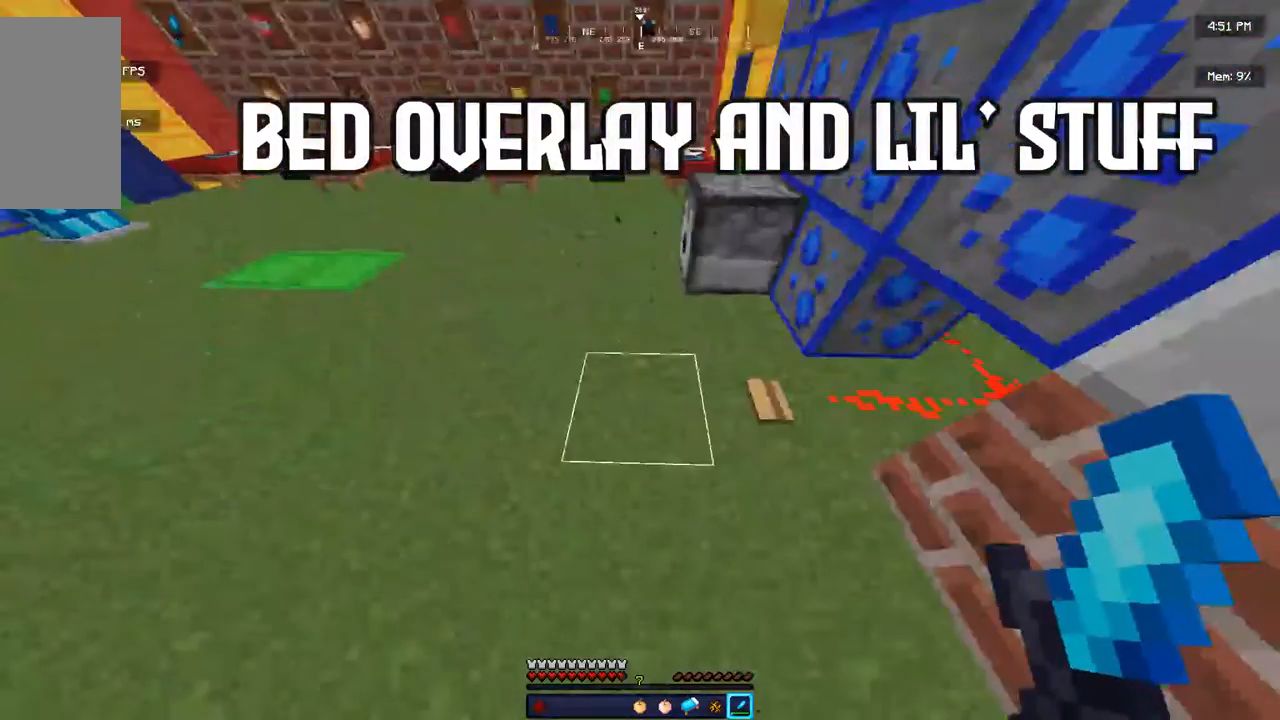
{"keys": [], "mouse": [], "events": []}
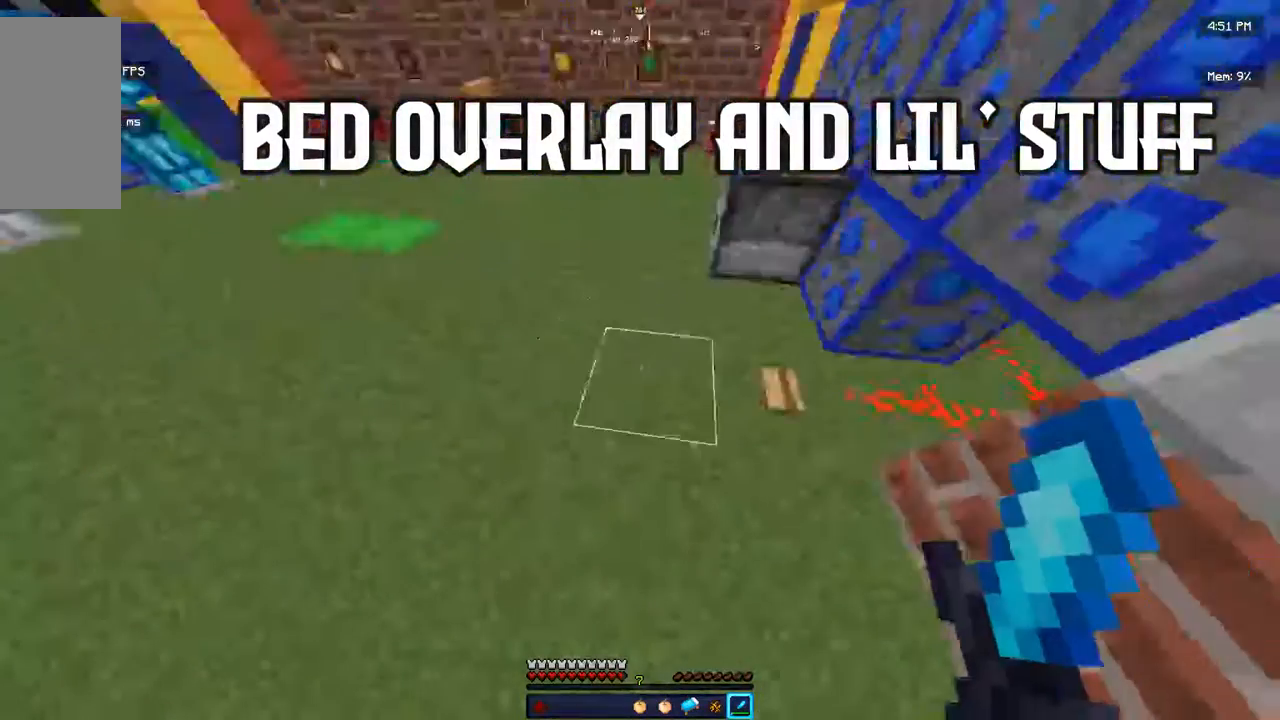
{"keys": [], "mouse": [], "events": []}
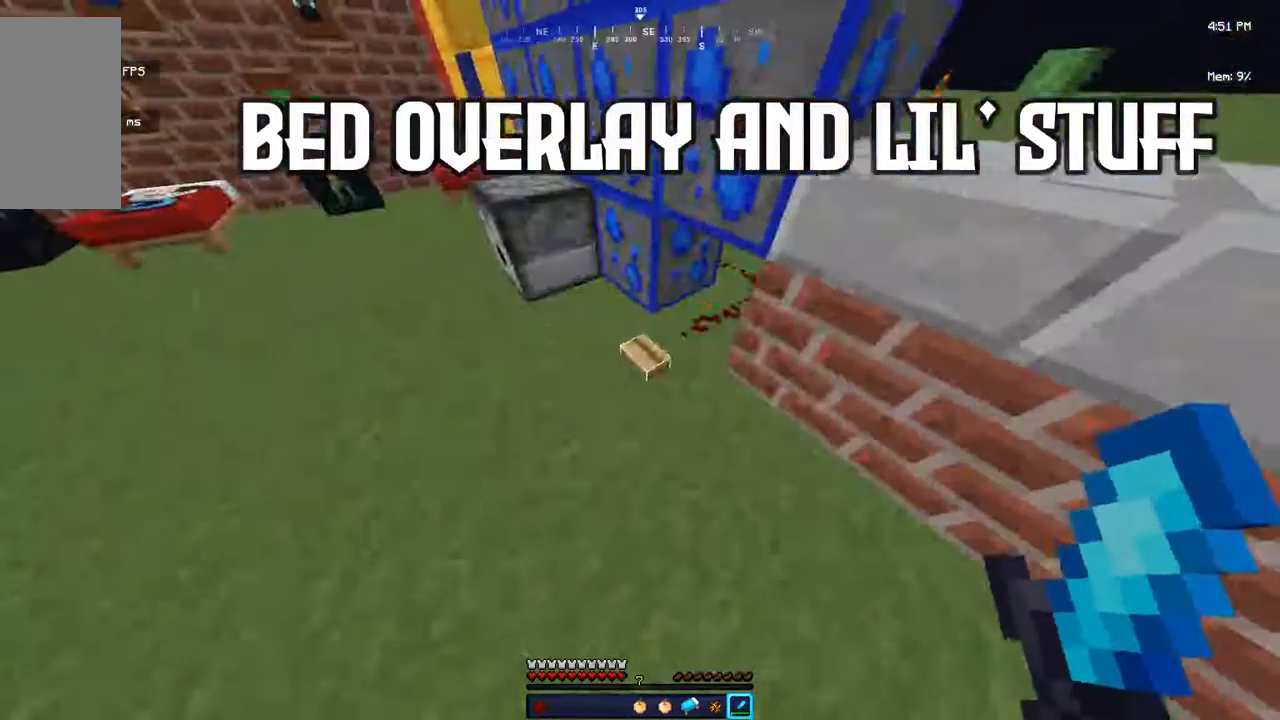
{"keys": [], "mouse": [], "events": [[166, "mouse_right", "down"], [333, "mouse_right", "up"]]}
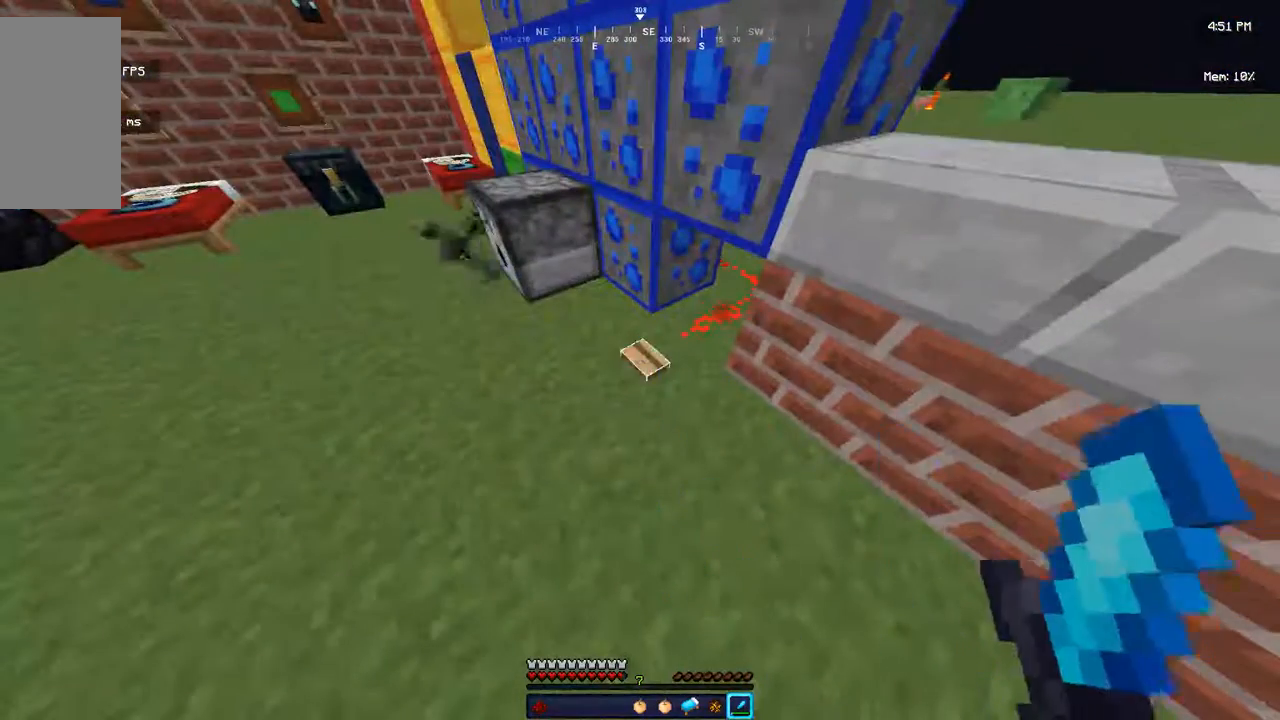
{"keys": [], "mouse": [], "events": []}
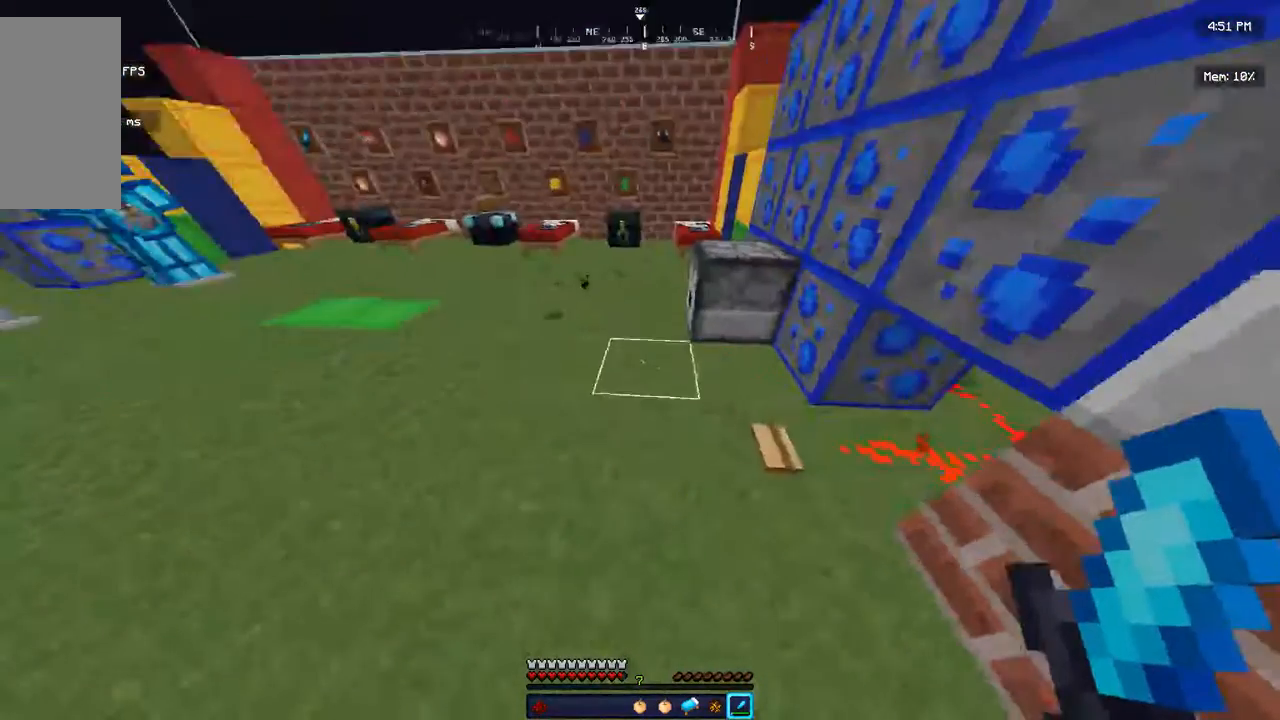
{"keys": [], "mouse": [], "events": []}
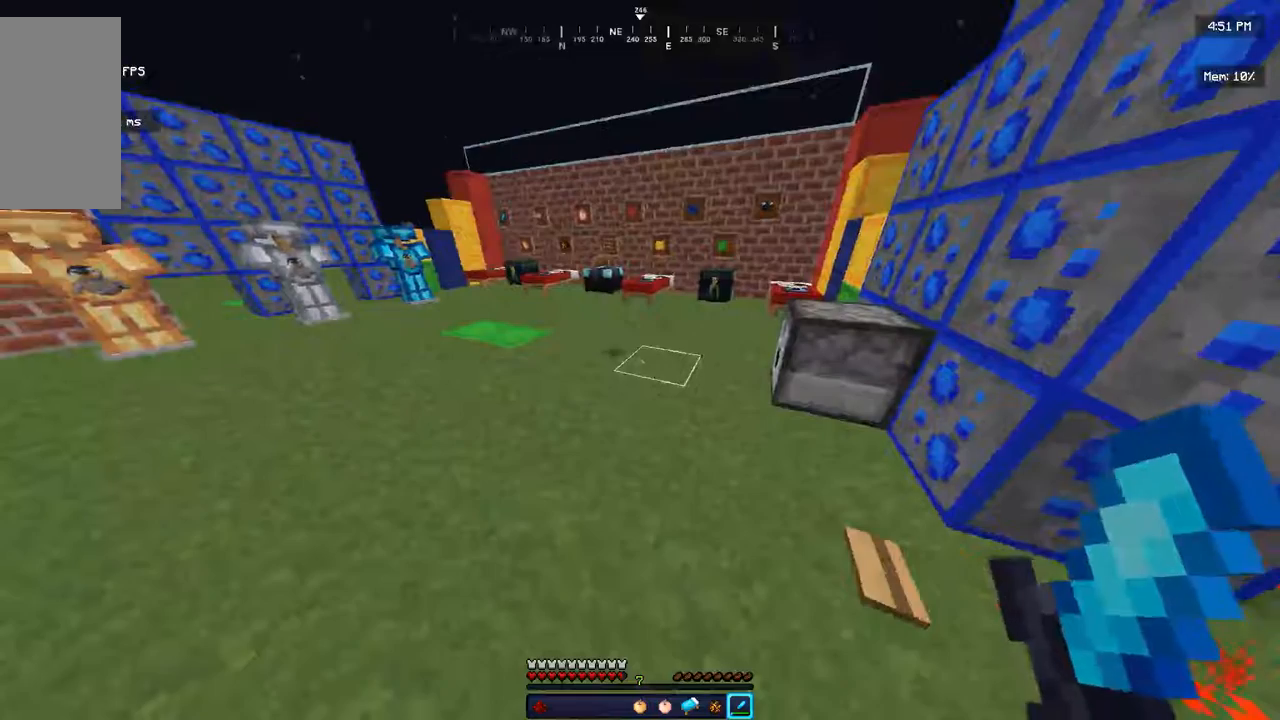
{"keys": [], "mouse": [], "events": []}
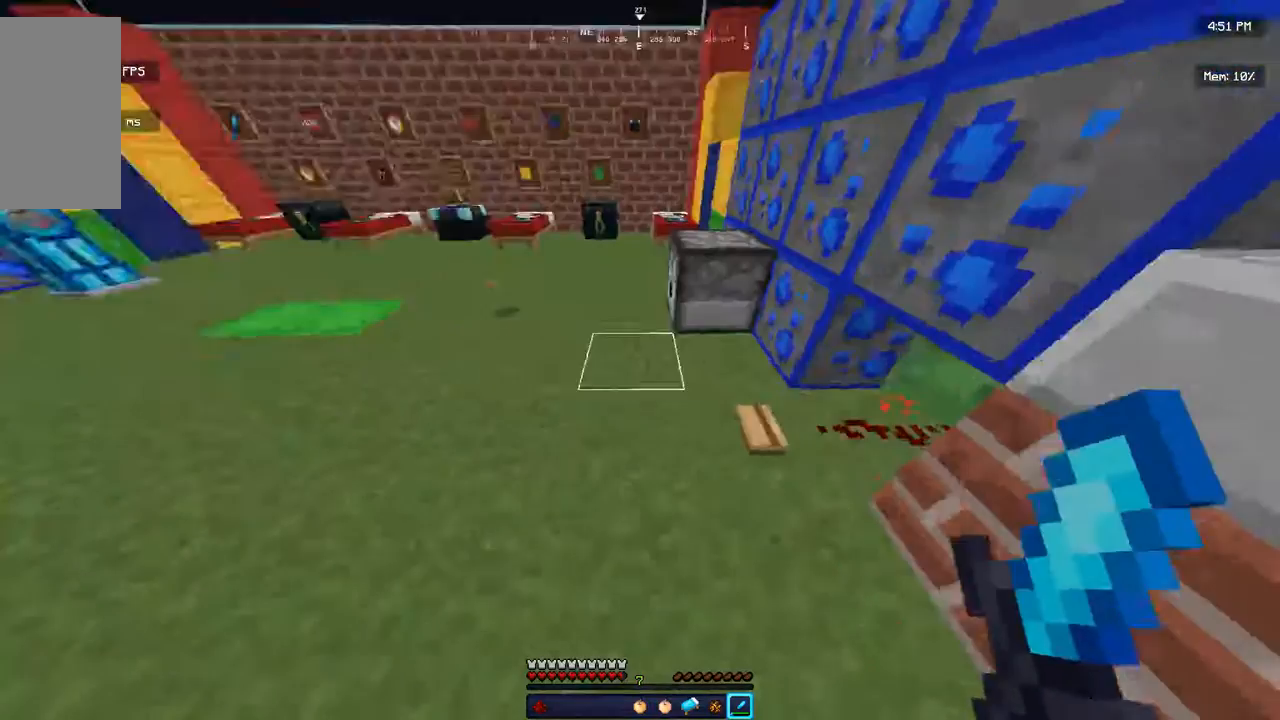
{"keys": [], "mouse": [], "events": []}
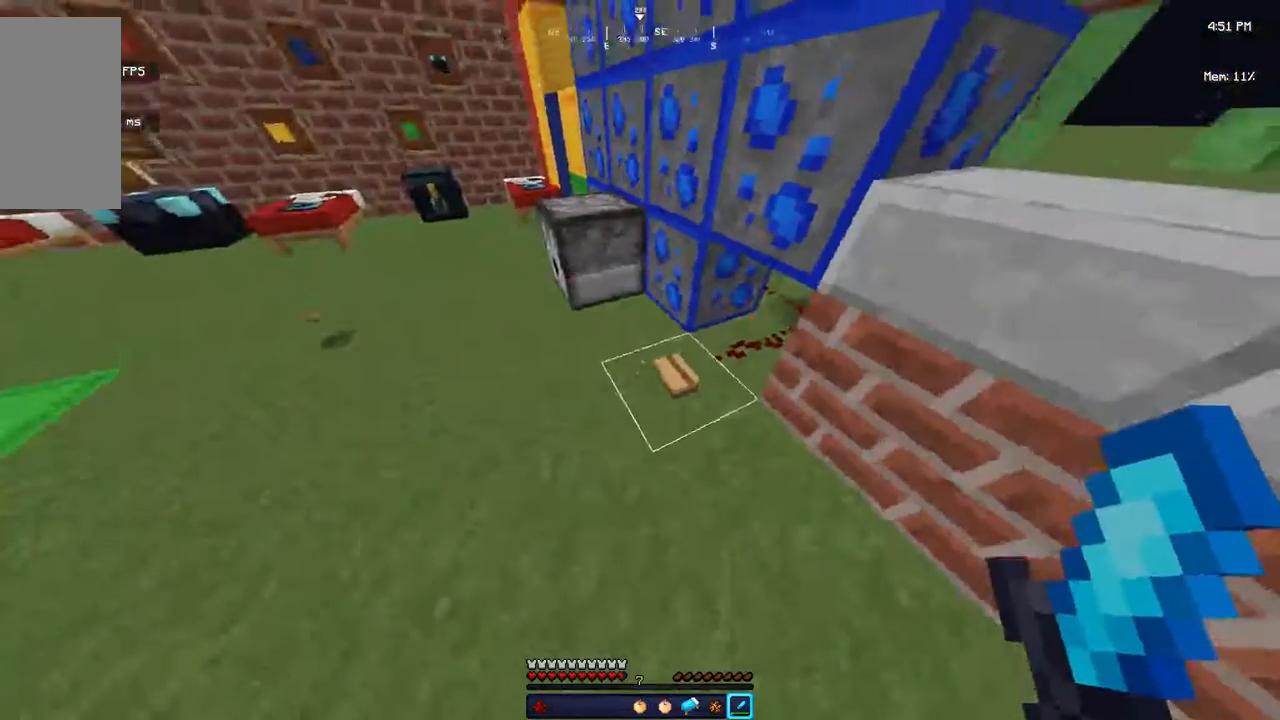
{"keys": [], "mouse": [], "events": [[334, "mouse_right", "down"], [434, "mouse_right", "up"]]}
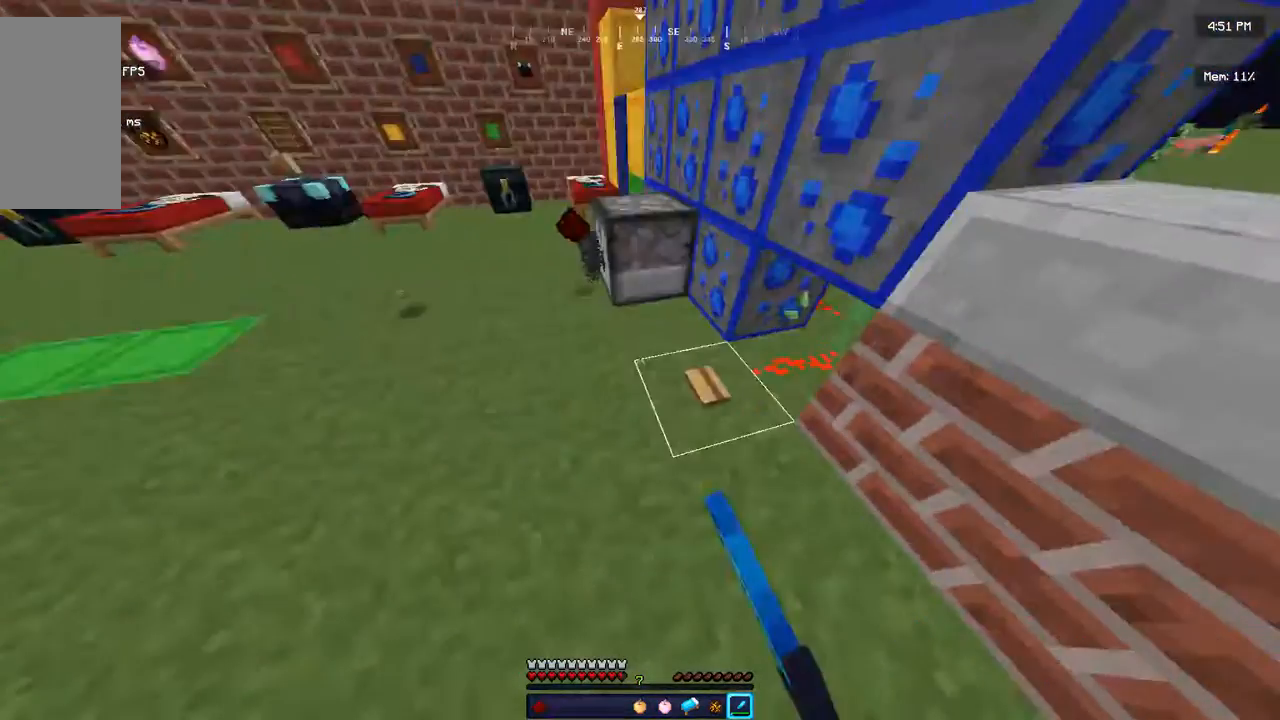
{"keys": ["w"], "mouse": [], "events": [[467, "w", "down"]]}
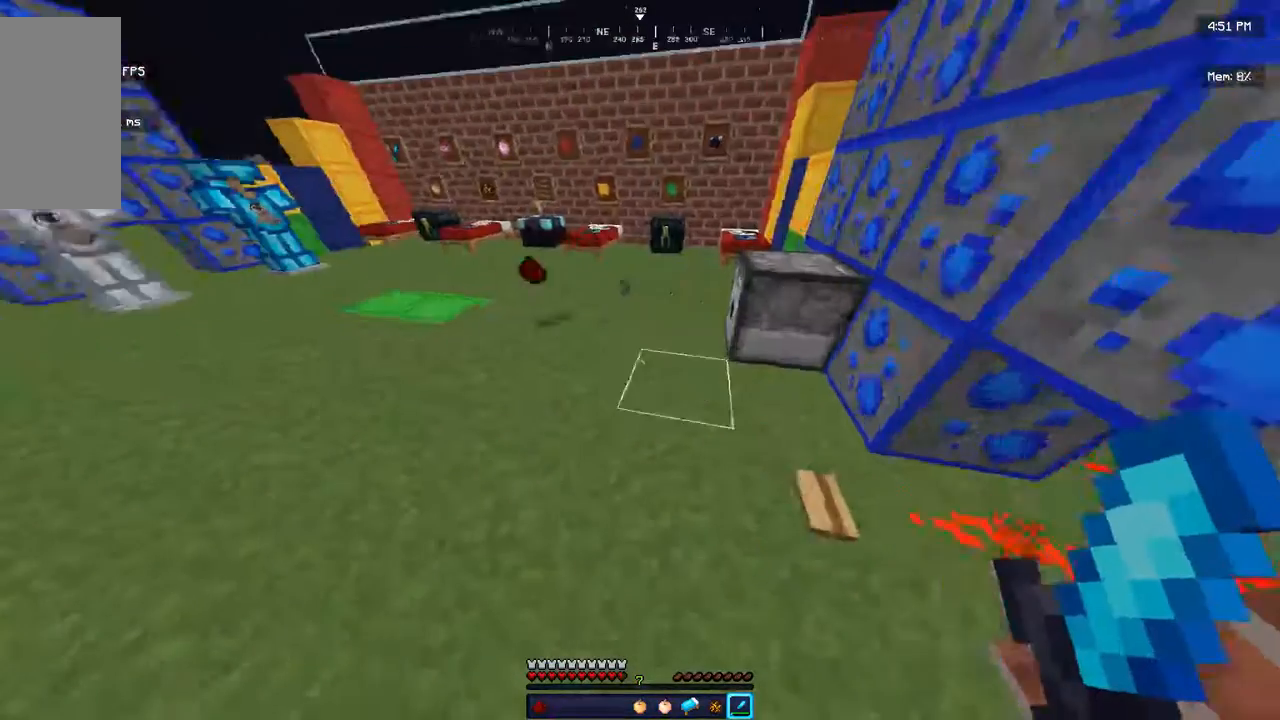
{"keys": ["w"], "mouse": [], "events": []}
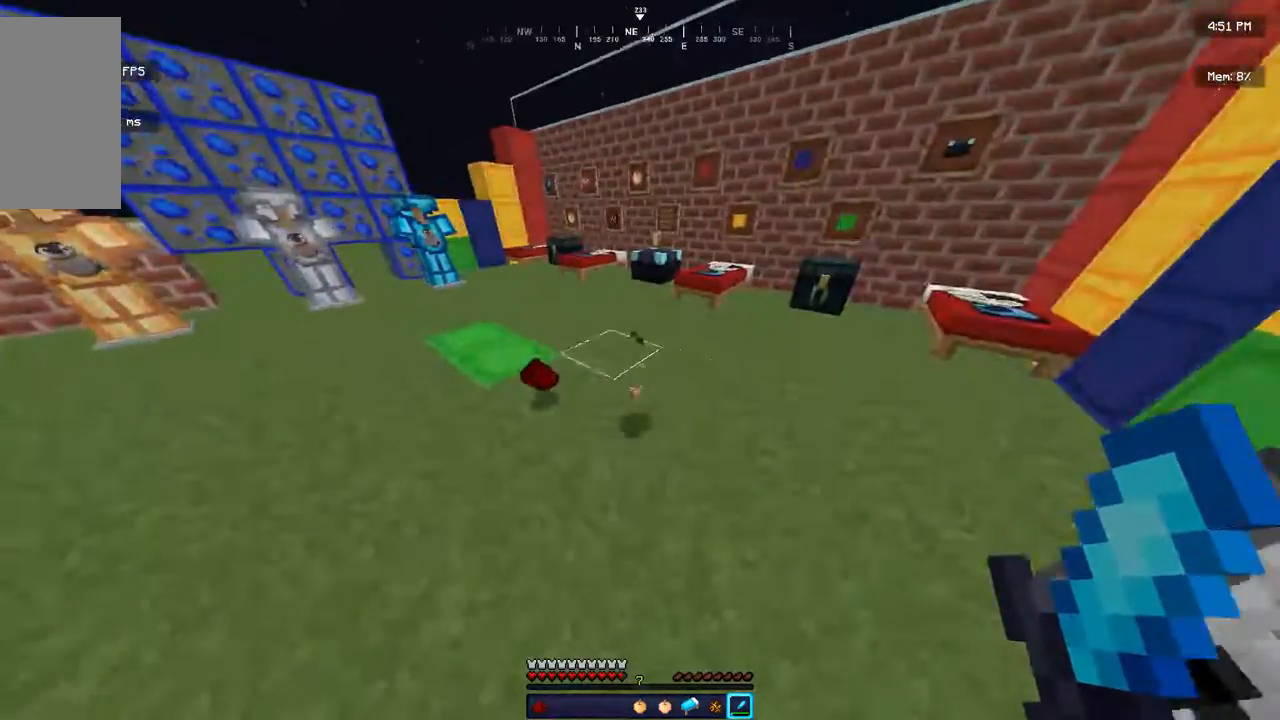
{"keys": ["w"], "mouse": [], "events": []}
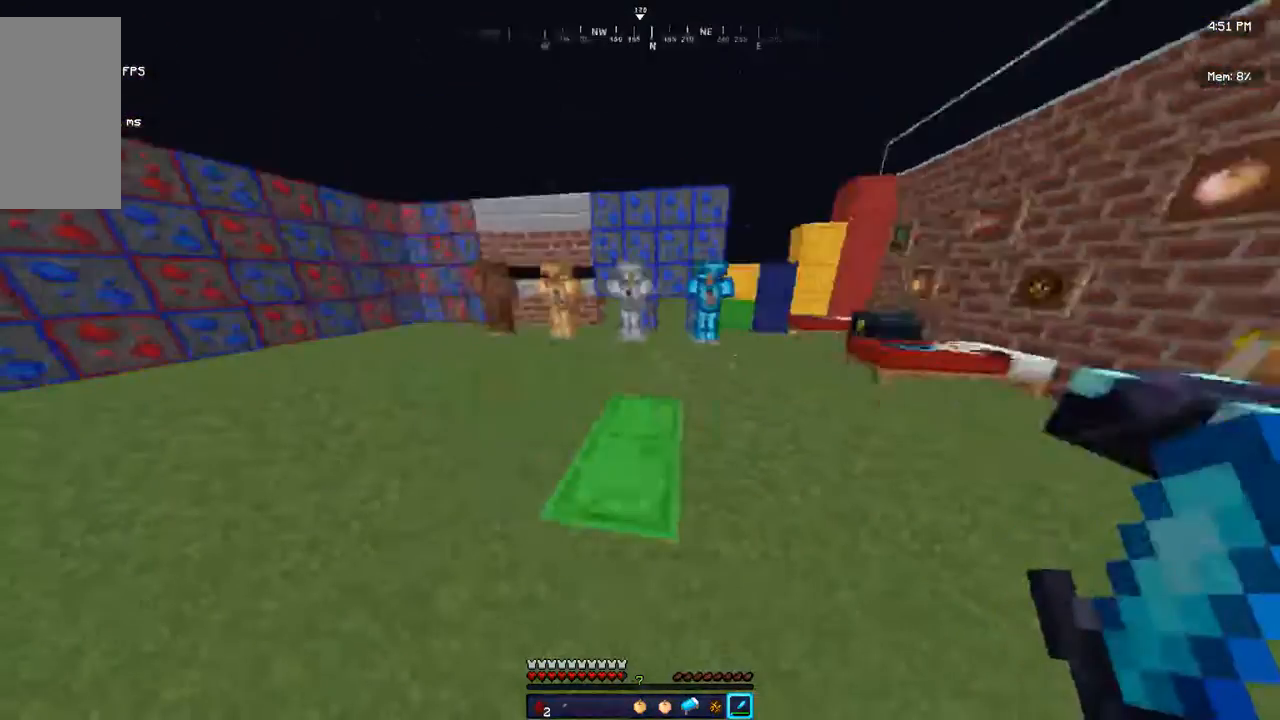
{"keys": ["a", "w"], "mouse": [], "events": [[200, "a", "down"]]}
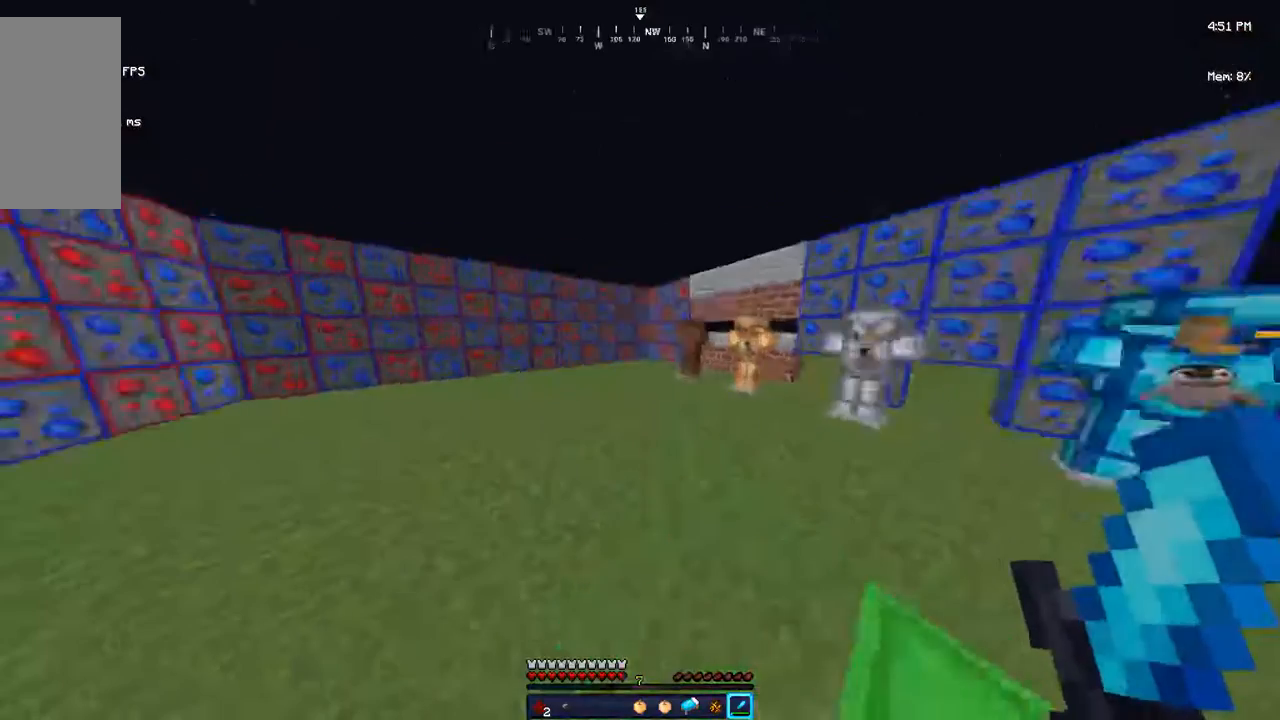
{"keys": ["w"], "mouse": [], "events": [[33, "space", "down"], [400, "a", "up"], [400, "space", "up"]]}
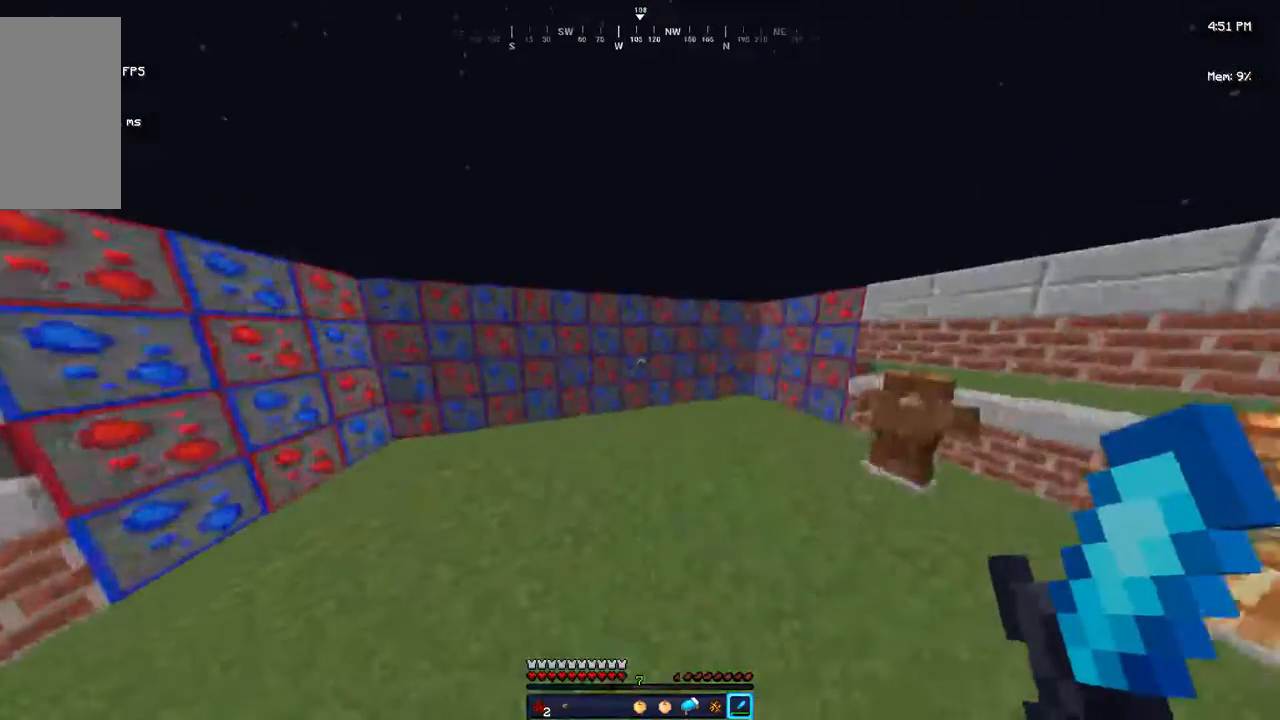
{"keys": [], "mouse": []}
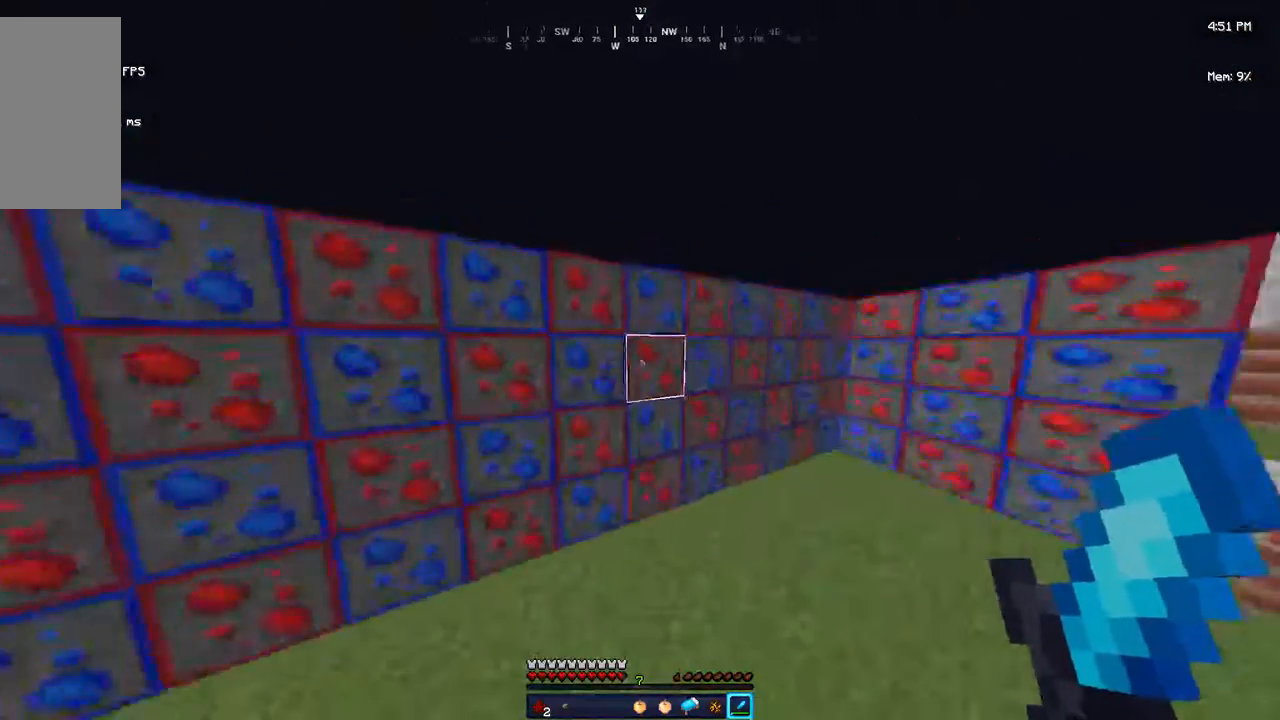
{"keys": [], "mouse": [], "events": [[333, "space", "down"], [467, "space", "up"]]}
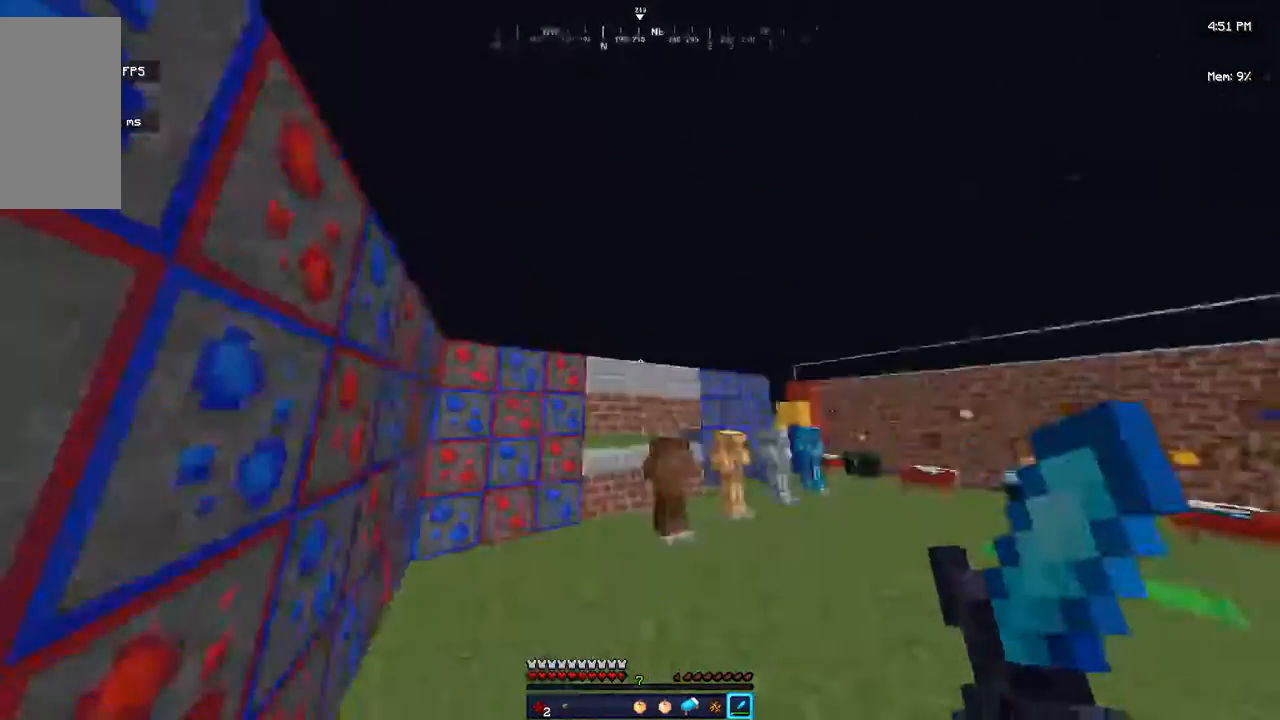
{"keys": [], "mouse": [], "events": []}
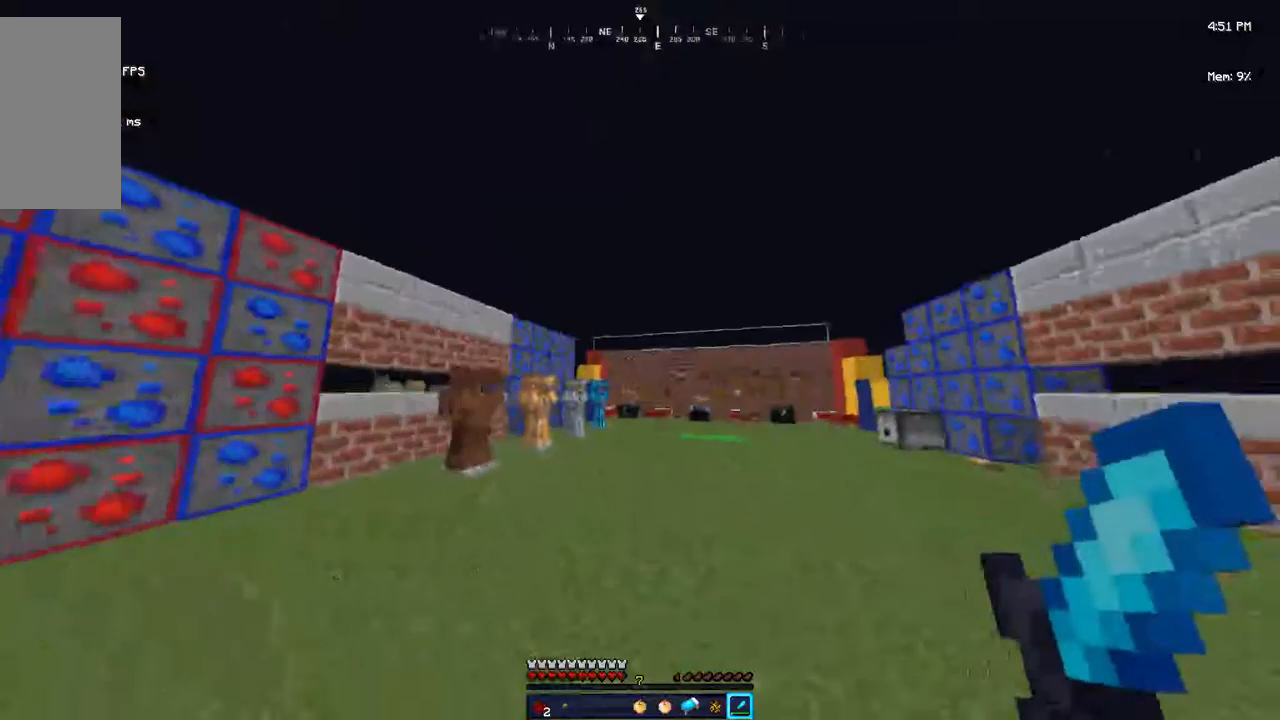
{"keys": [], "mouse": [], "events": []}
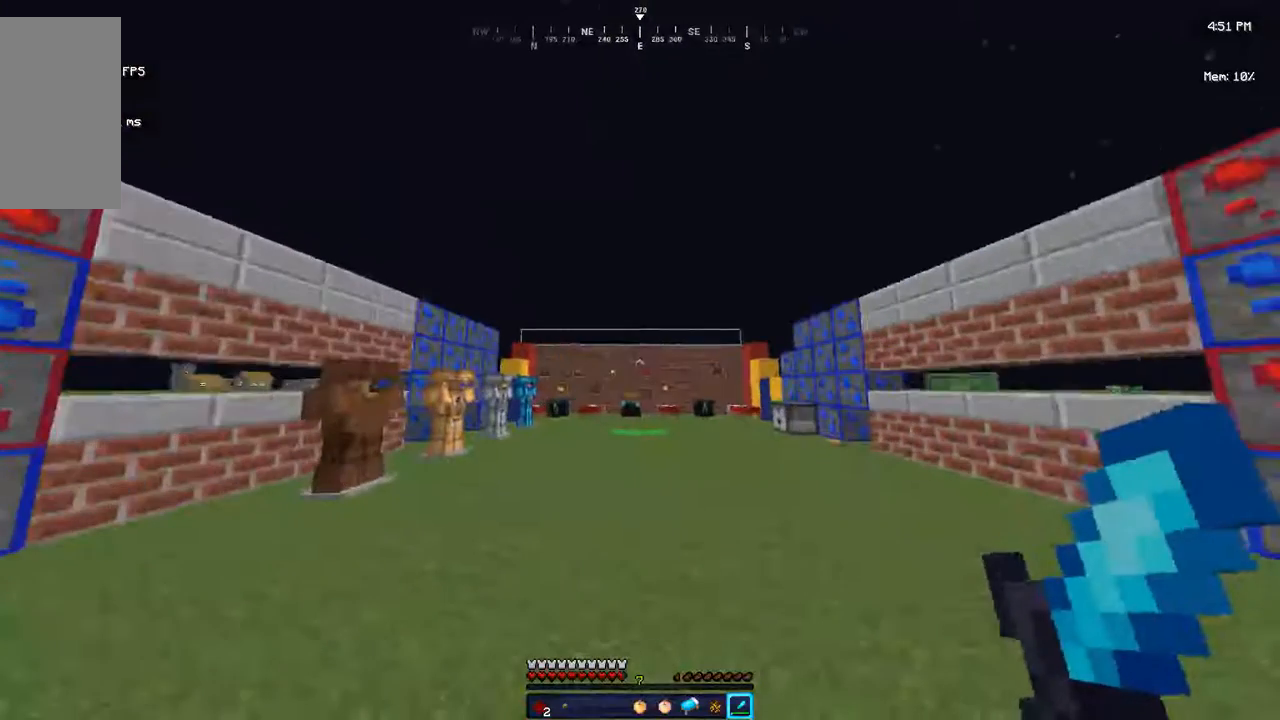
{"keys": [], "mouse": ["left"], "events": [[367, "mouse_left", "down"]]}
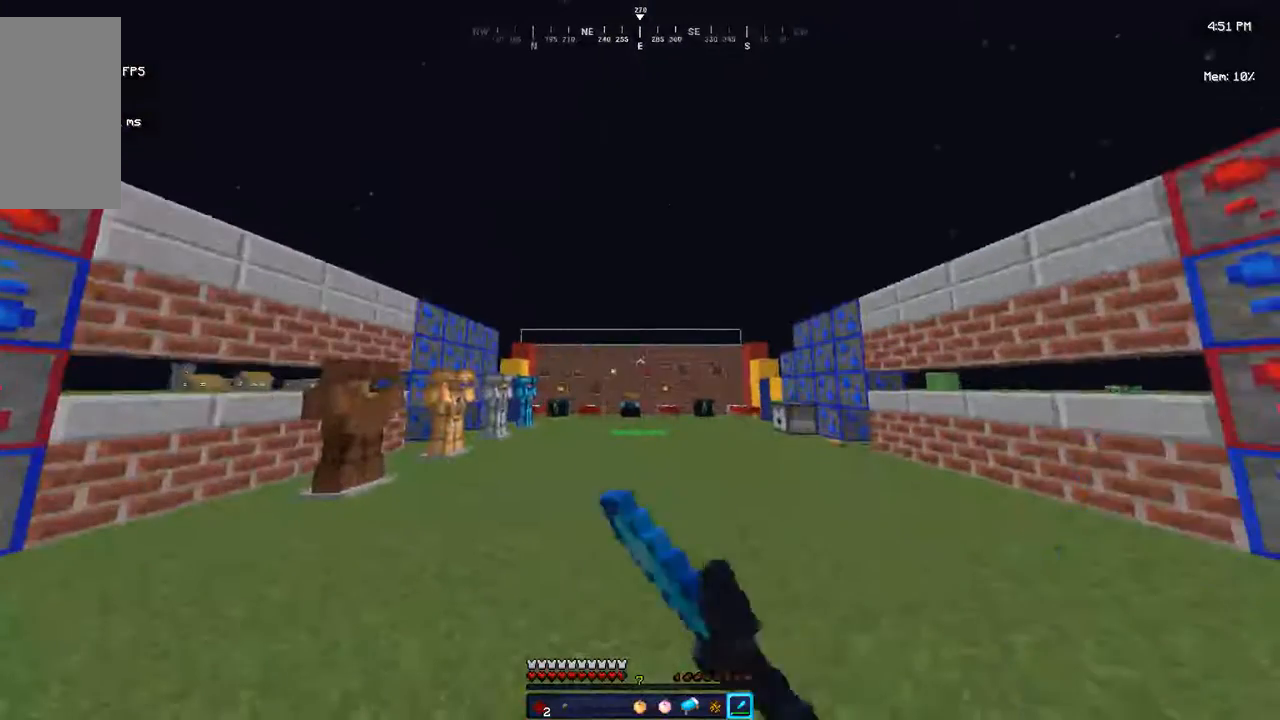
{"keys": [], "mouse": [], "events": [[200, "mouse_left", "up"]]}
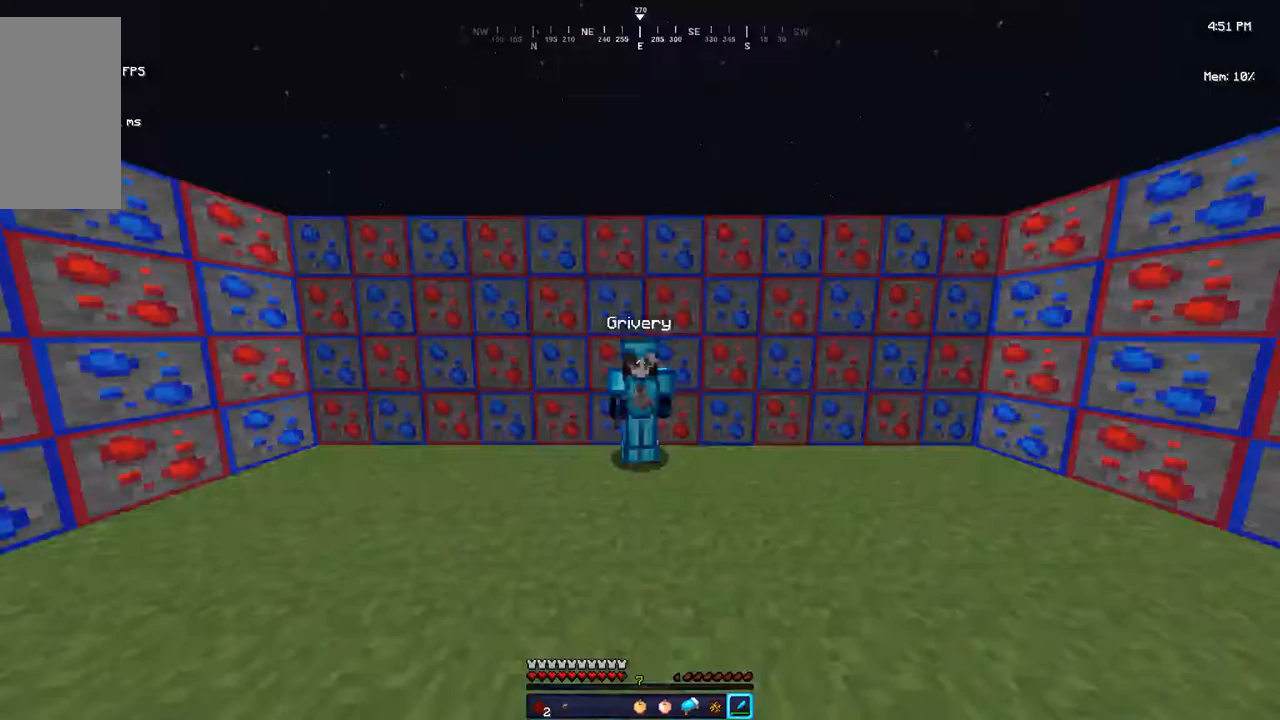
{"keys": [], "mouse": [], "events": []}
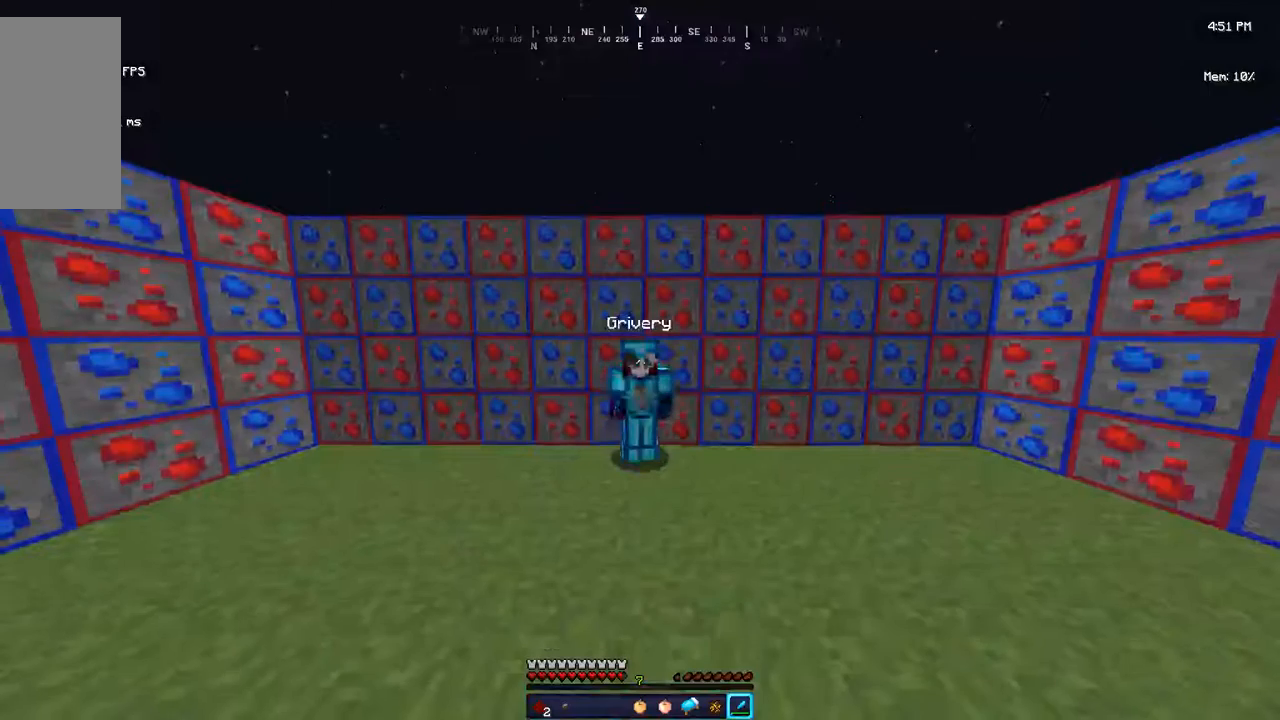
{"keys": [], "mouse": [], "events": []}
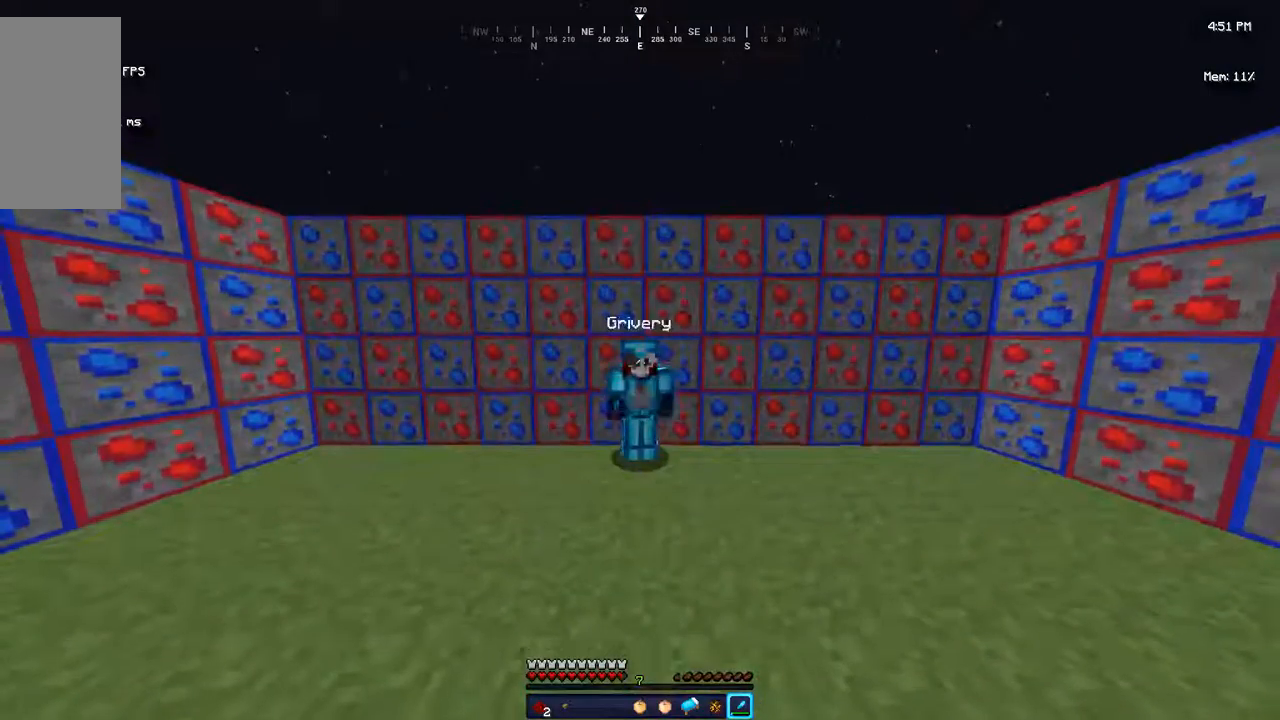
{"keys": [], "mouse": [], "events": []}
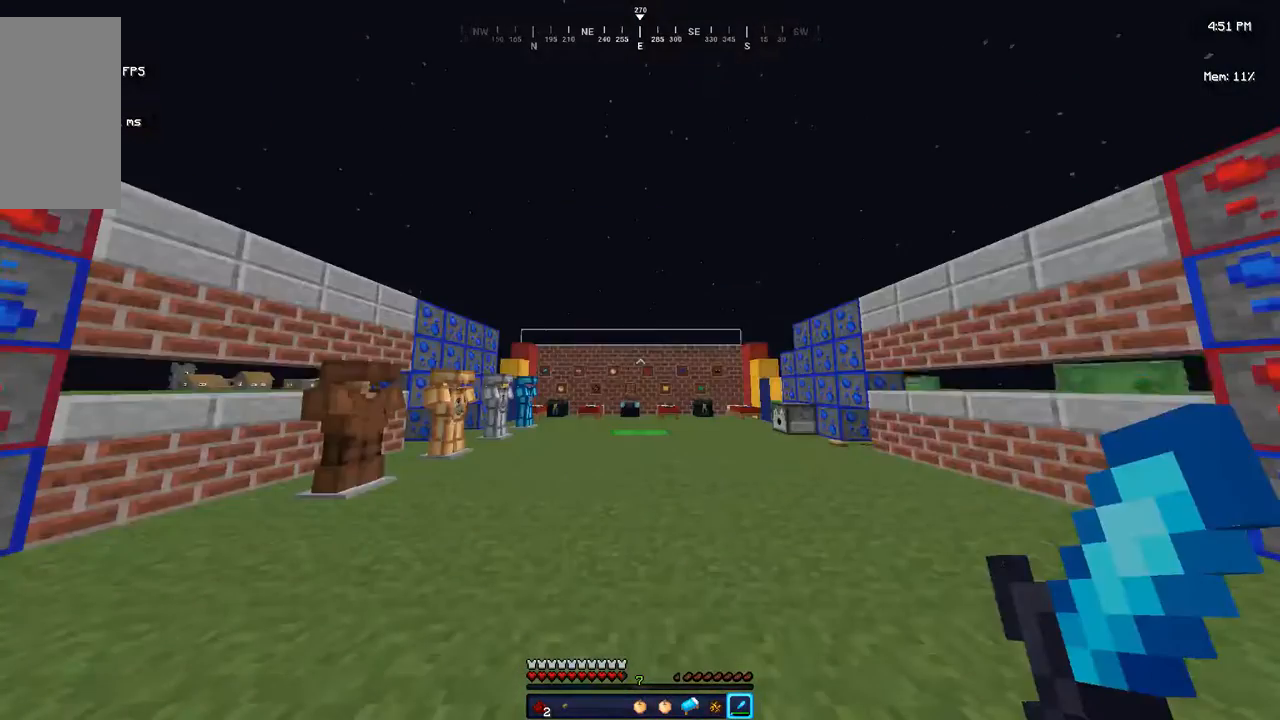
{"keys": [], "mouse": [], "events": [[300, "w", "down"], [500, "w", "up"]]}
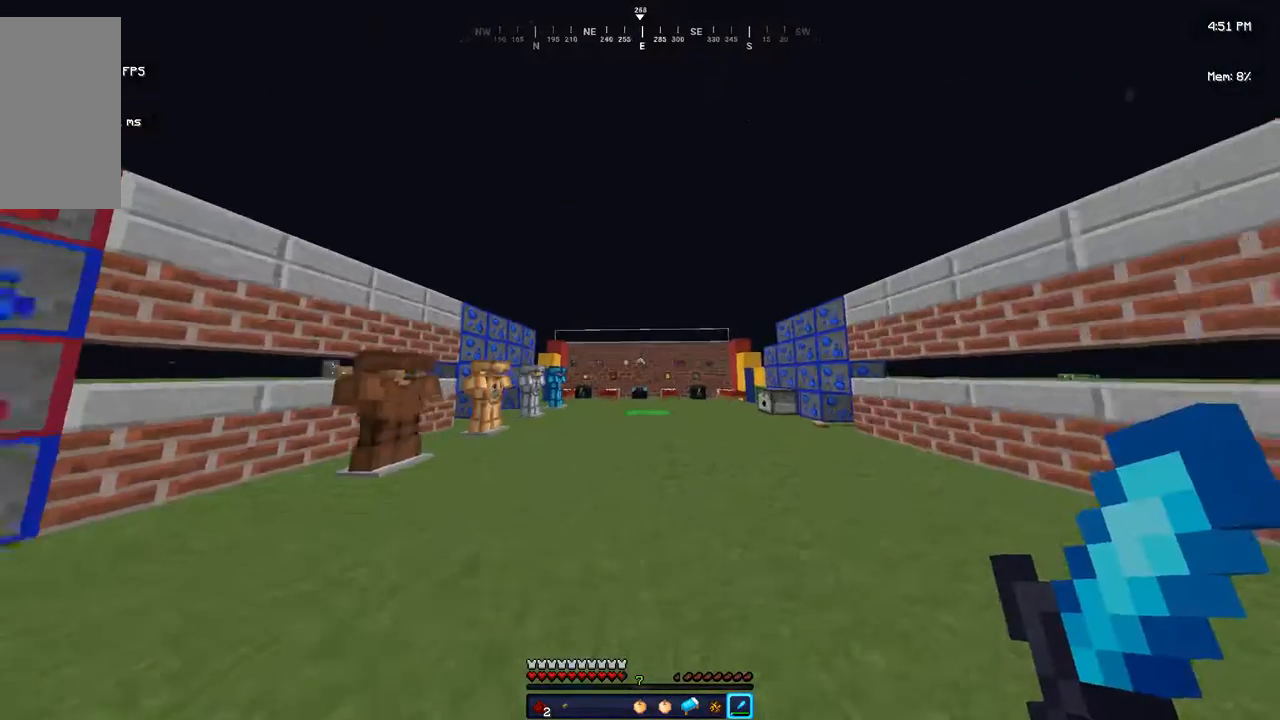
{"keys": [], "mouse": [], "events": []}
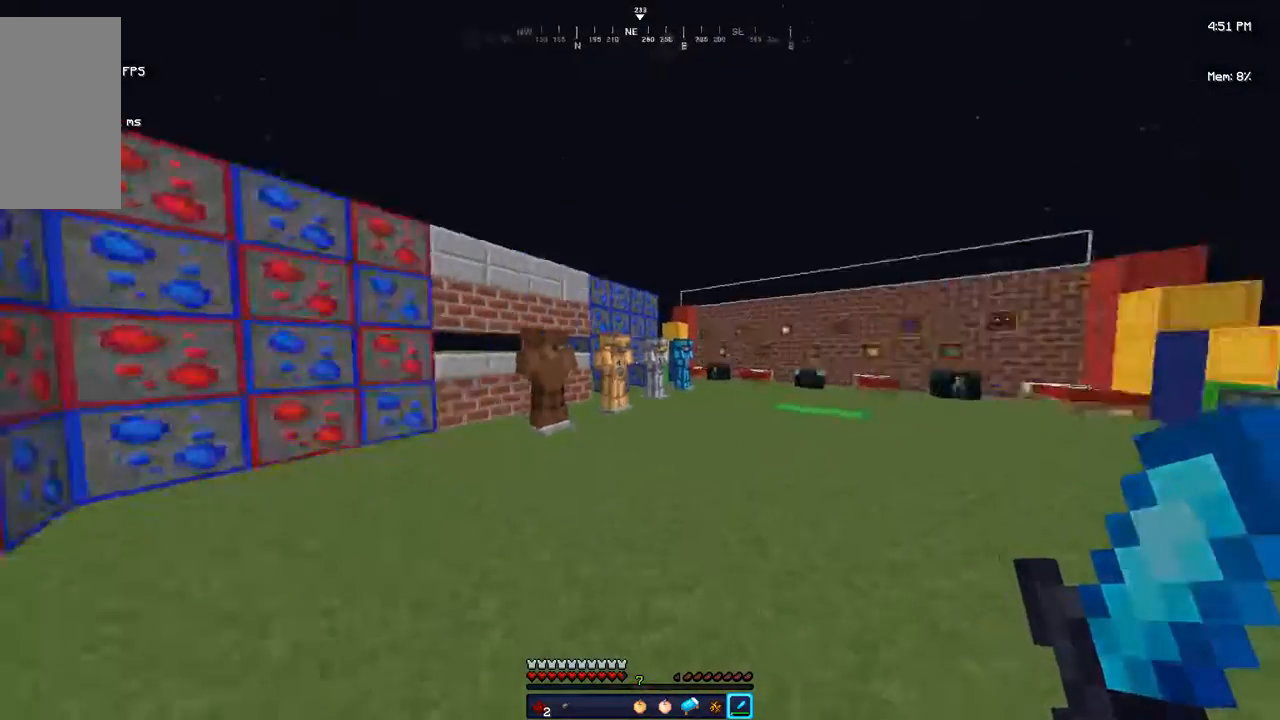
{"keys": ["w"], "mouse": [], "events": [[267, "w", "down"]]}
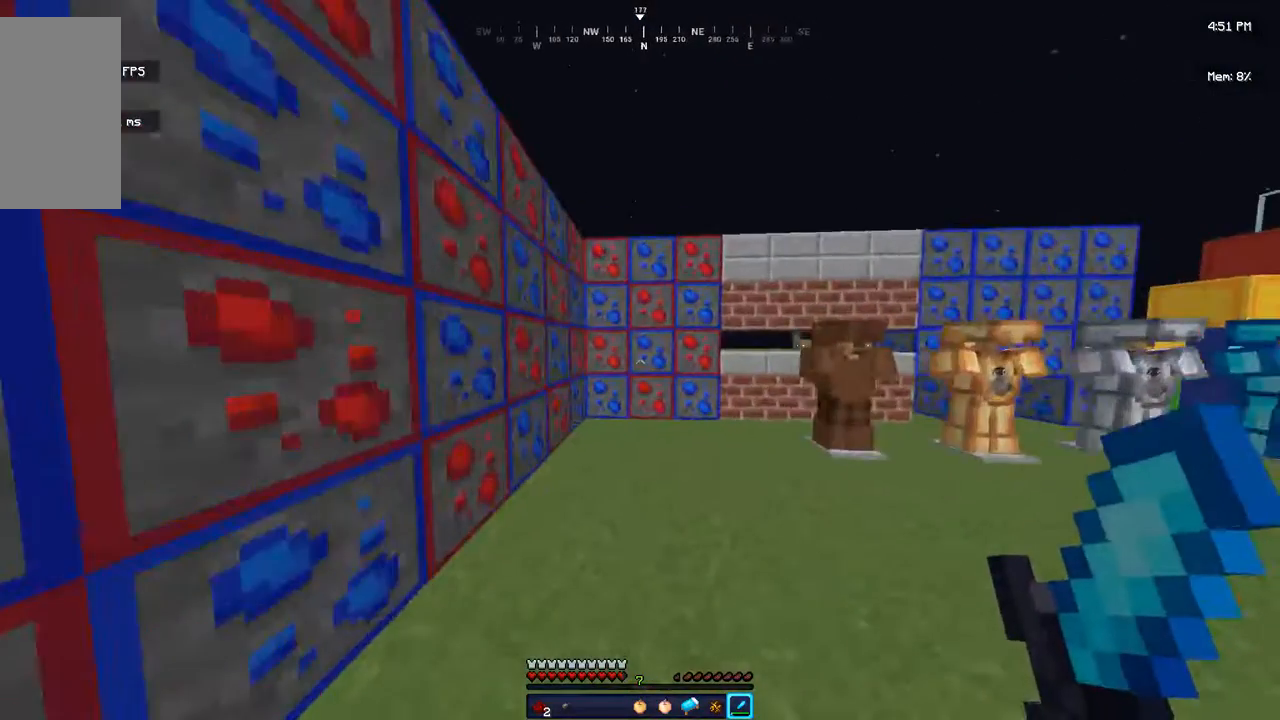
{"keys": [], "mouse": [], "events": [[200, "d", "down"], [200, "w", "up"], [300, "d", "up"]]}